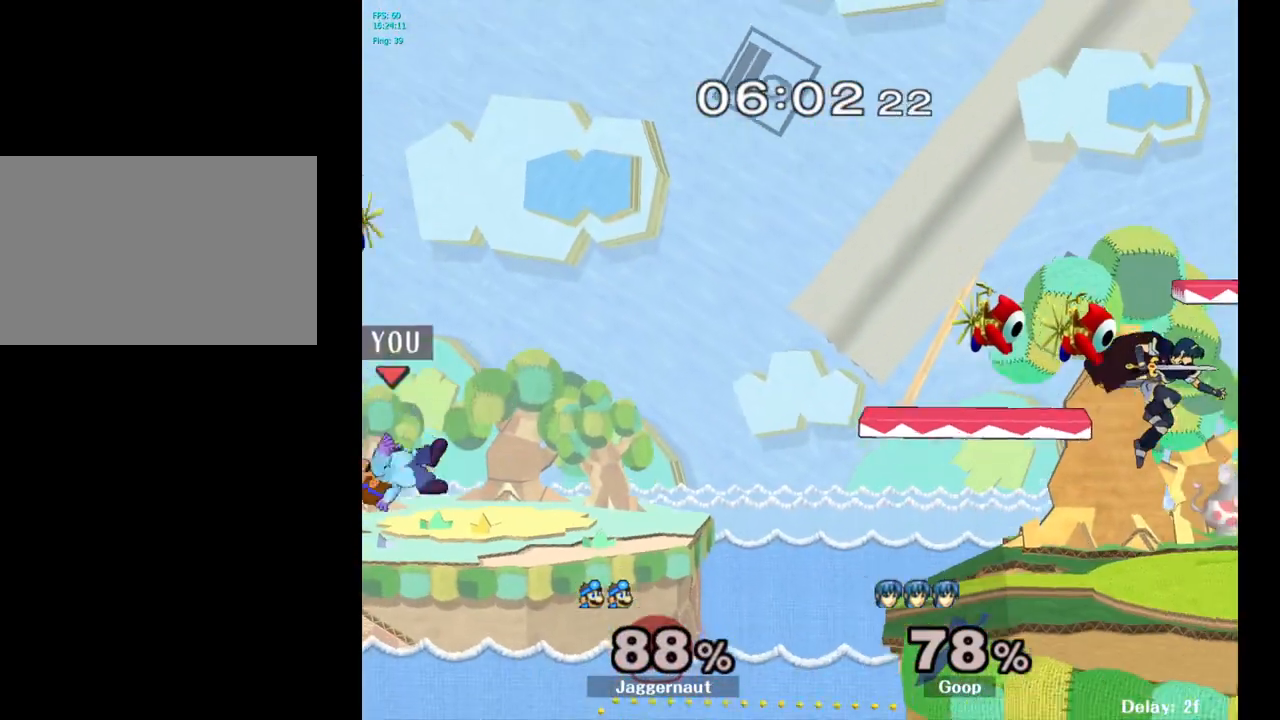
Gameplay with a controller (Nintendo layout); each line is a JSON object with the inputs held at the frame after it. "events" lists button and stick changes between this image and that frame as [ms after this image, input, new state], when the widget could be followed in between. Not read: L3 R3.
{"buttons": [], "left_stick": "right", "right_stick": "center", "events": [[67, "Y", "up"], [150, "Y", "down"], [267, "Y", "up"], [333, "Y", "down"], [467, "Y", "up"]]}
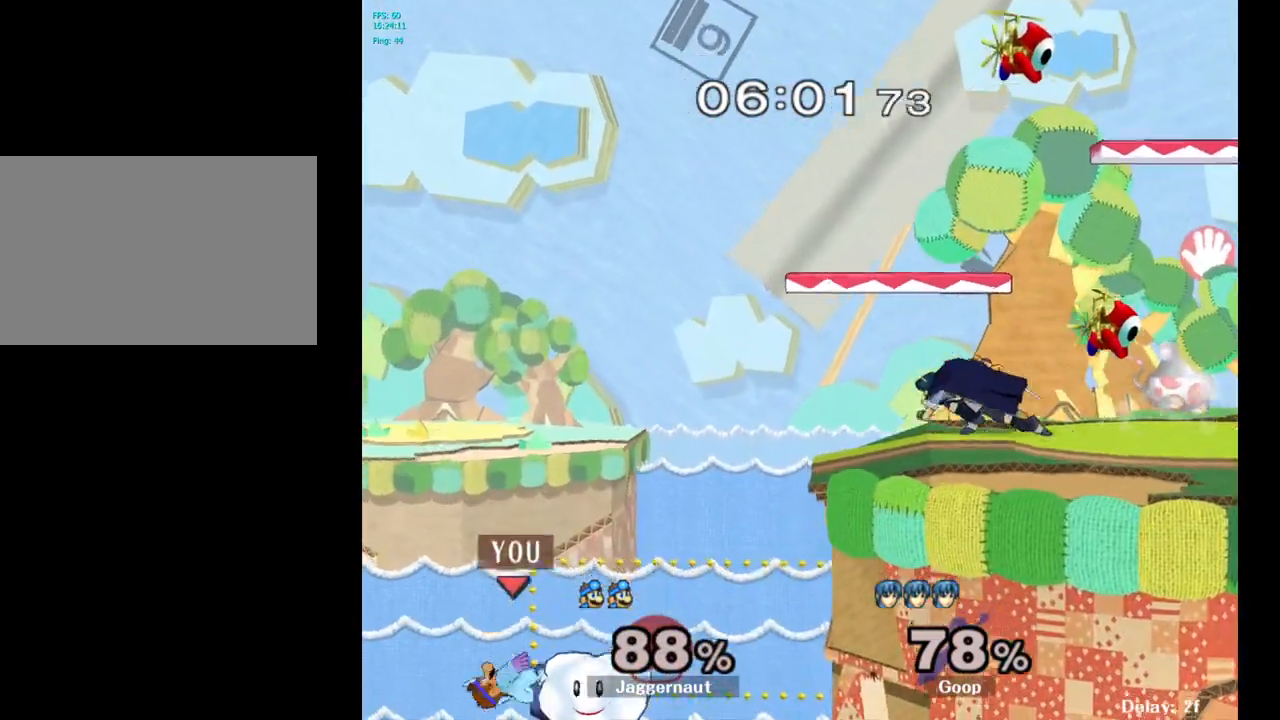
{"buttons": [], "left_stick": "up-right", "right_stick": "center", "events": [[100, "left_stick", "up-right"], [133, "B", "down"], [267, "B", "up"]]}
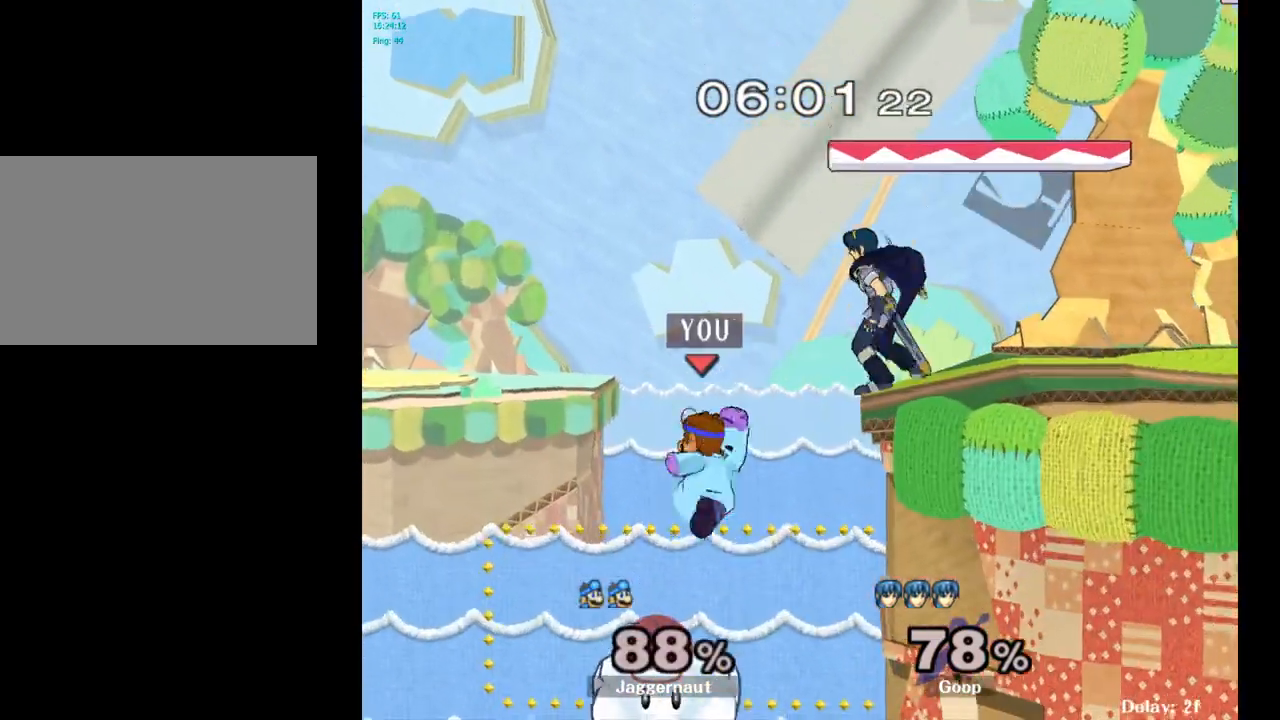
{"buttons": [], "left_stick": "center", "right_stick": "center", "events": [[400, "left_stick", "center"]]}
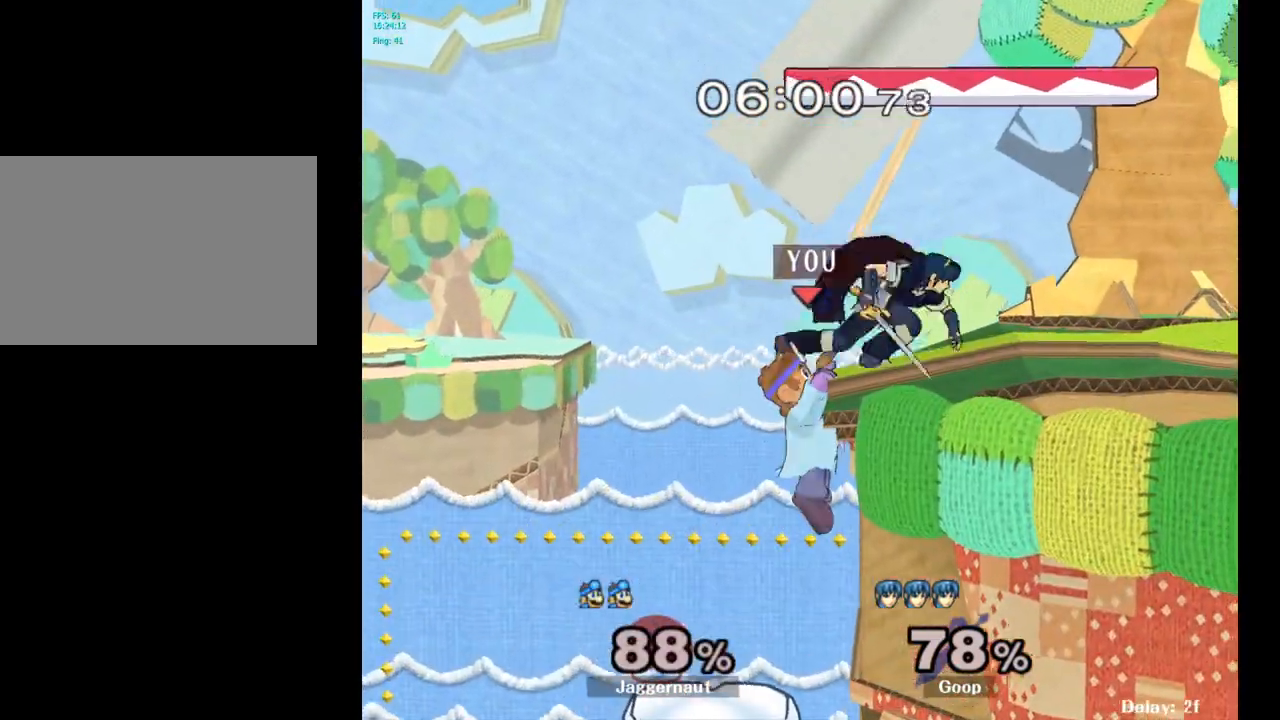
{"buttons": [], "left_stick": "center", "right_stick": "center", "events": [[433, "left_stick", "left"], [500, "left_stick", "center"]]}
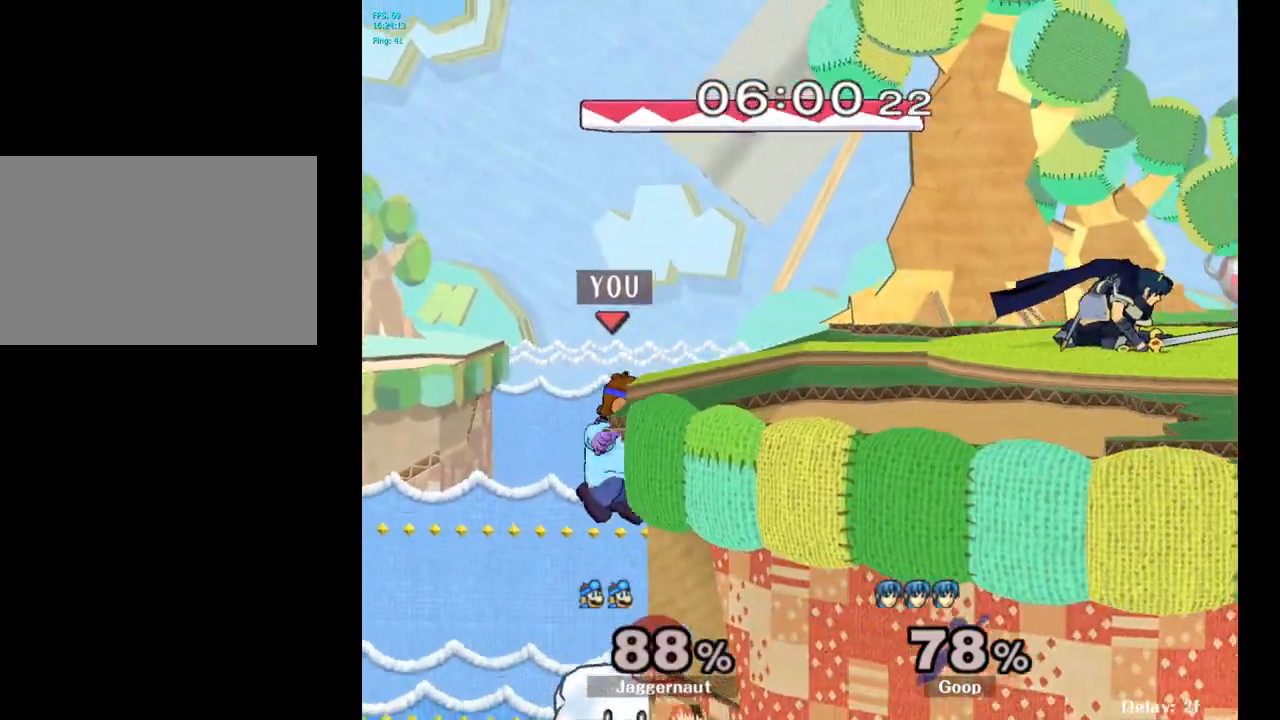
{"buttons": [], "left_stick": "center", "right_stick": "center", "events": [[283, "Y", "down"], [383, "Y", "up"]]}
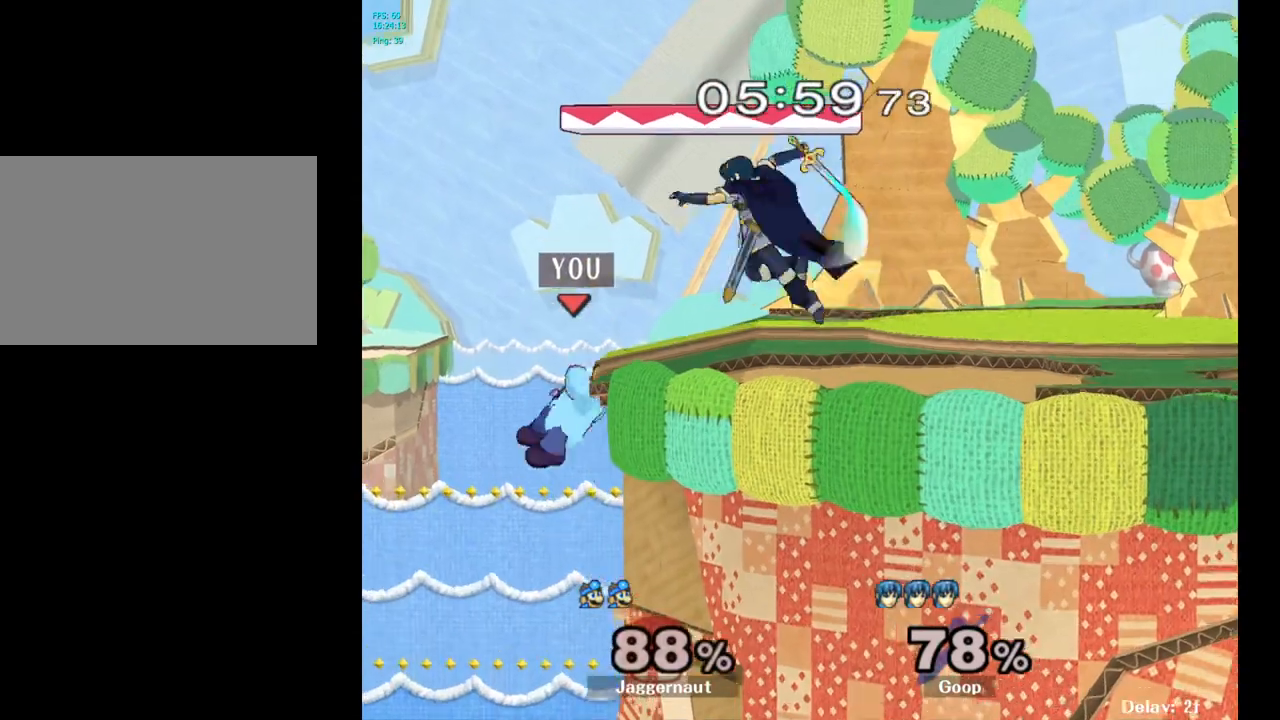
{"buttons": [], "left_stick": "right", "right_stick": "center", "events": [[433, "left_stick", "right"]]}
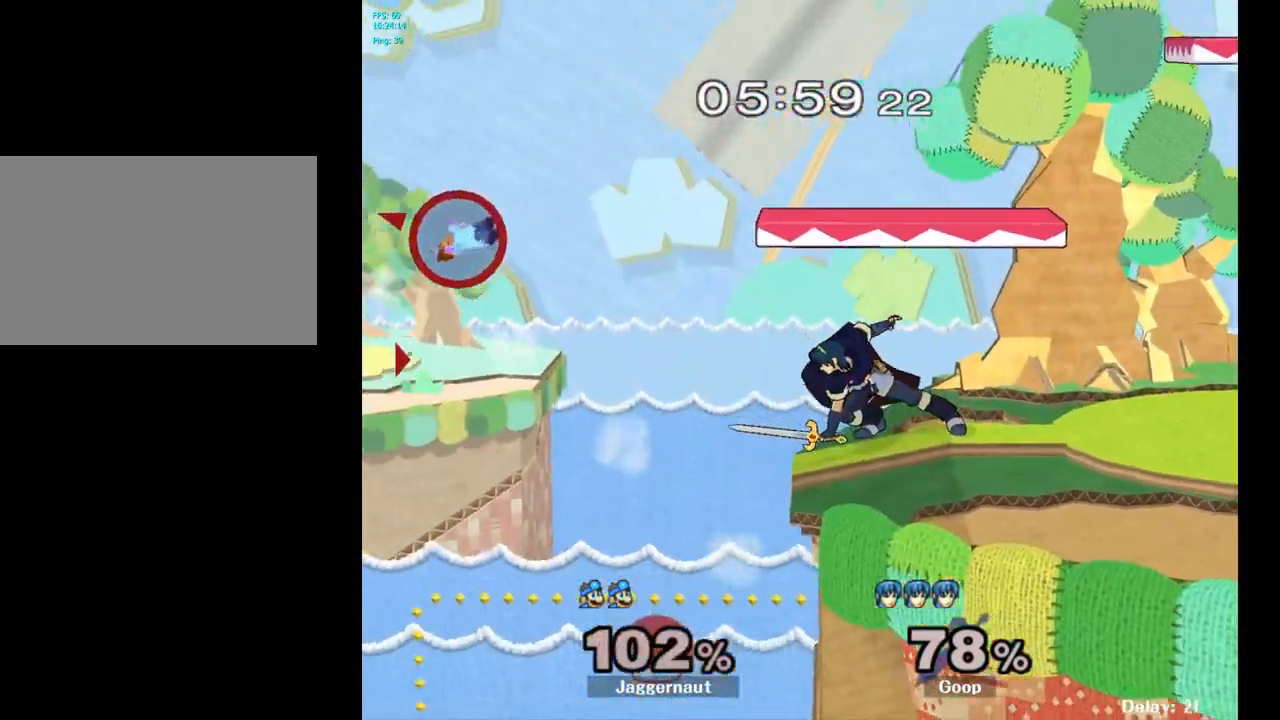
{"buttons": [], "left_stick": "right", "right_stick": "center", "events": [[50, "Y", "down"], [167, "Y", "up"], [250, "Y", "down"], [350, "Y", "up"], [417, "Y", "down"], [467, "Y", "up"]]}
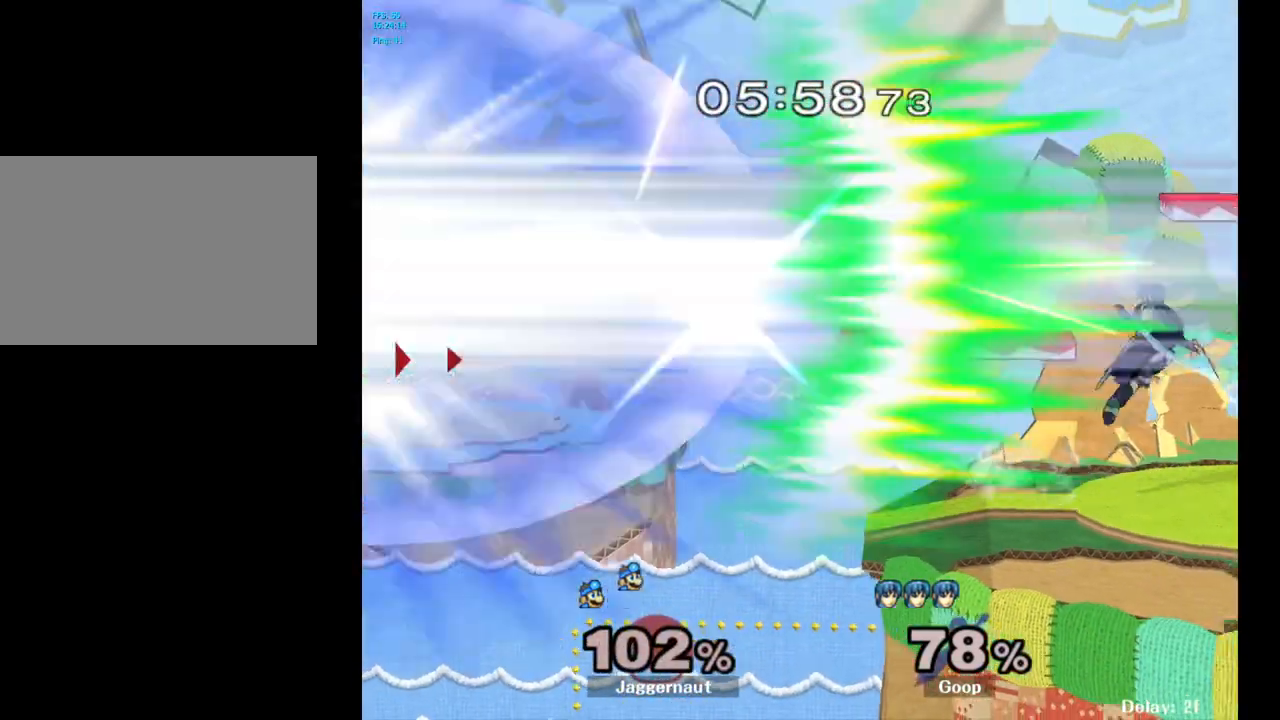
{"buttons": [], "left_stick": "center", "right_stick": "center", "events": [[33, "Y", "down"], [133, "Y", "up"], [200, "Y", "down"], [300, "Y", "up"], [433, "left_stick", "center"]]}
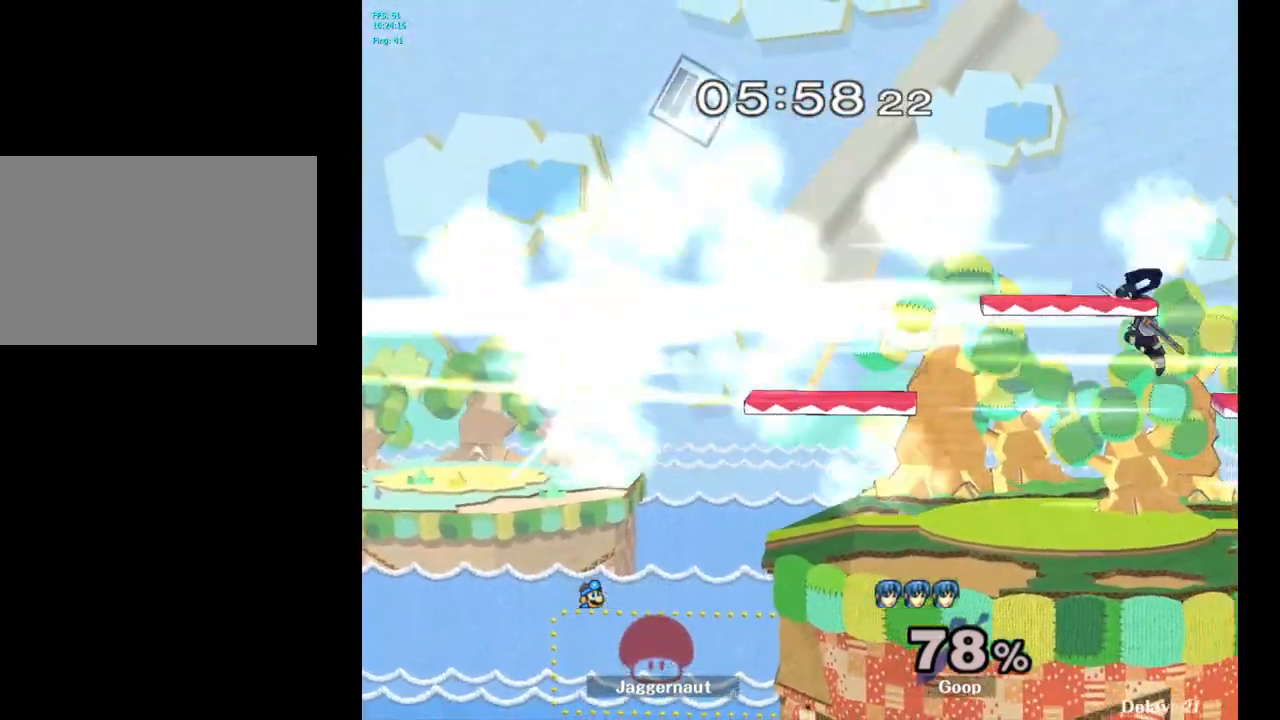
{"buttons": [], "left_stick": "center", "right_stick": "center", "events": []}
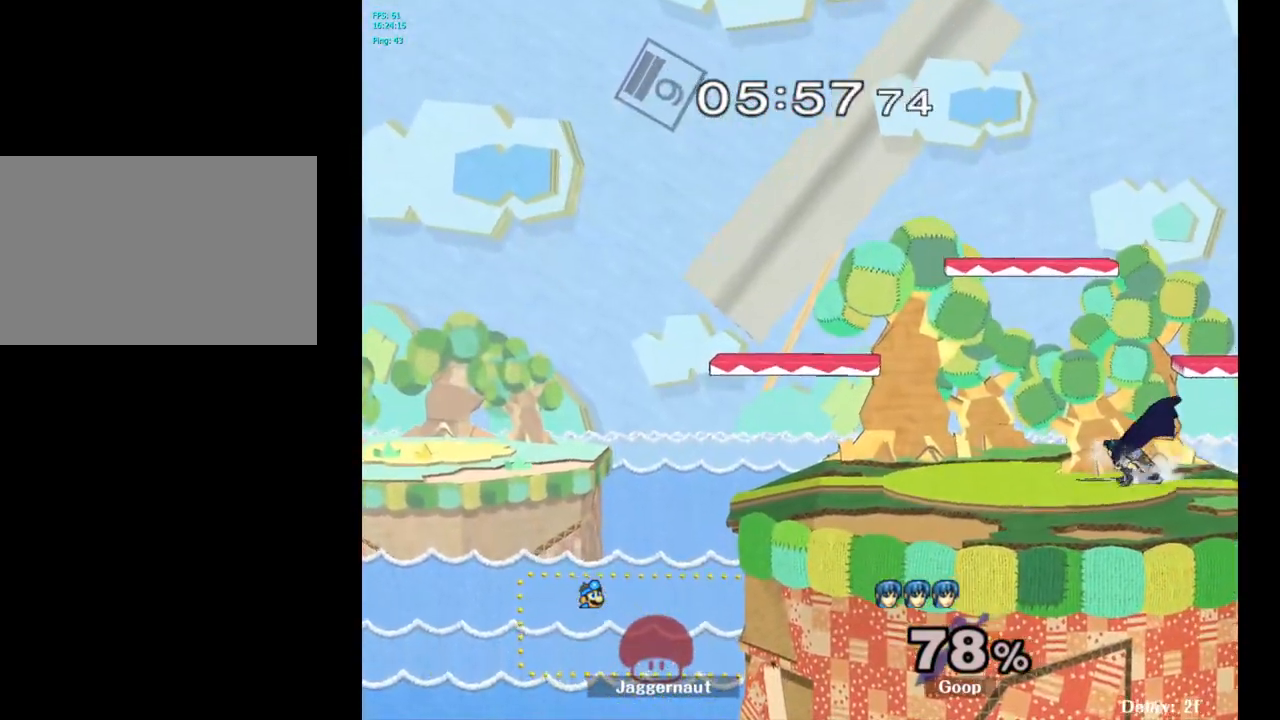
{"buttons": [], "left_stick": "left", "right_stick": "center", "events": [[417, "left_stick", "left"]]}
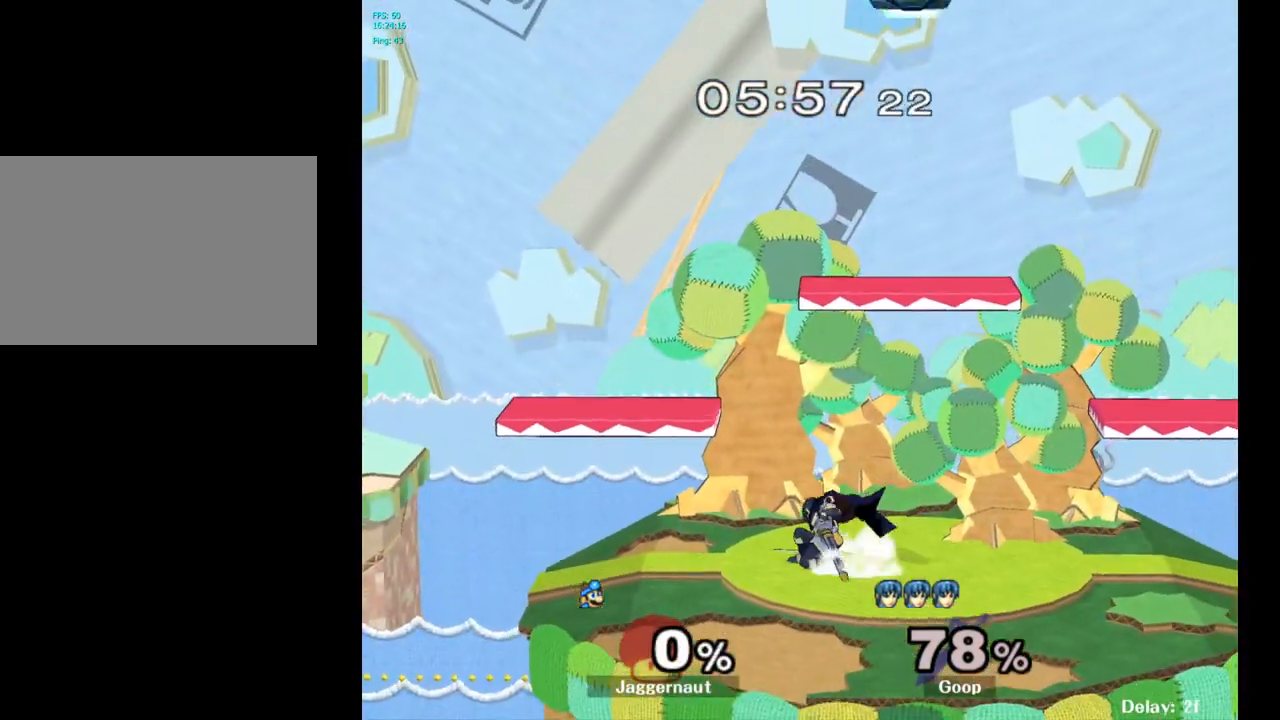
{"buttons": [], "left_stick": "left", "right_stick": "center", "events": []}
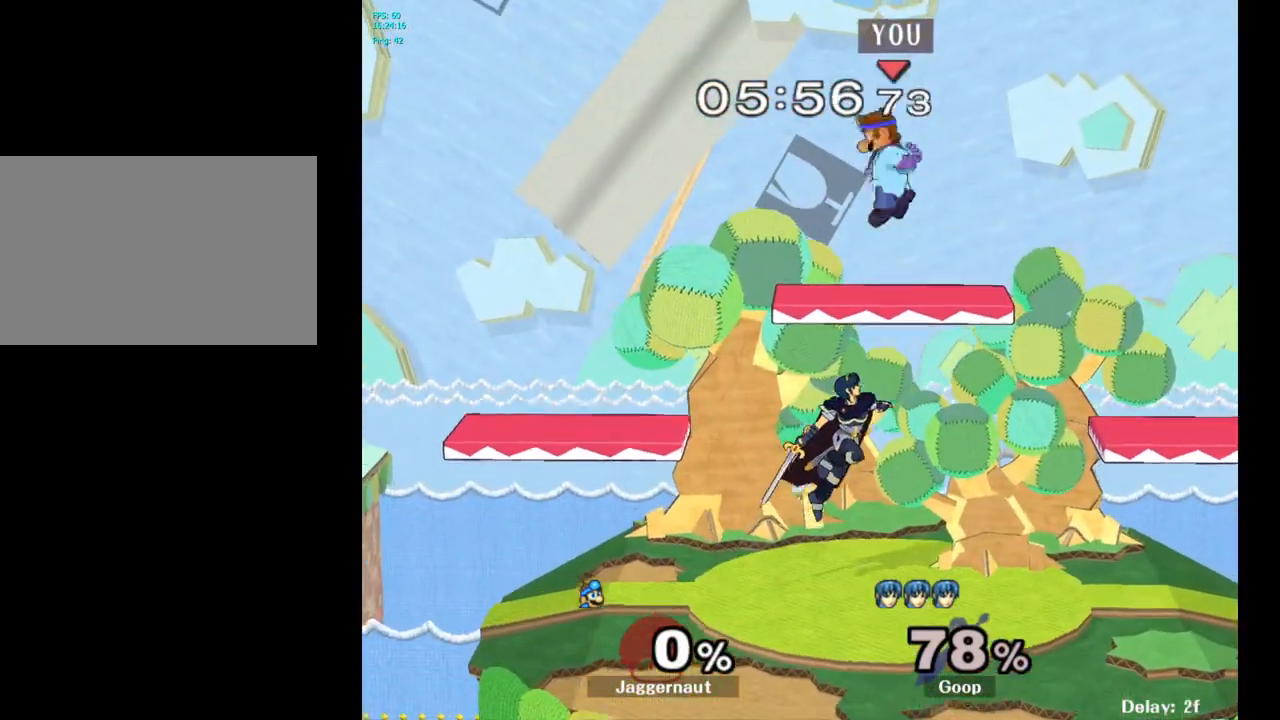
{"buttons": [], "left_stick": "center", "right_stick": "center", "events": [[150, "left_stick", "down"], [450, "left_stick", "center"]]}
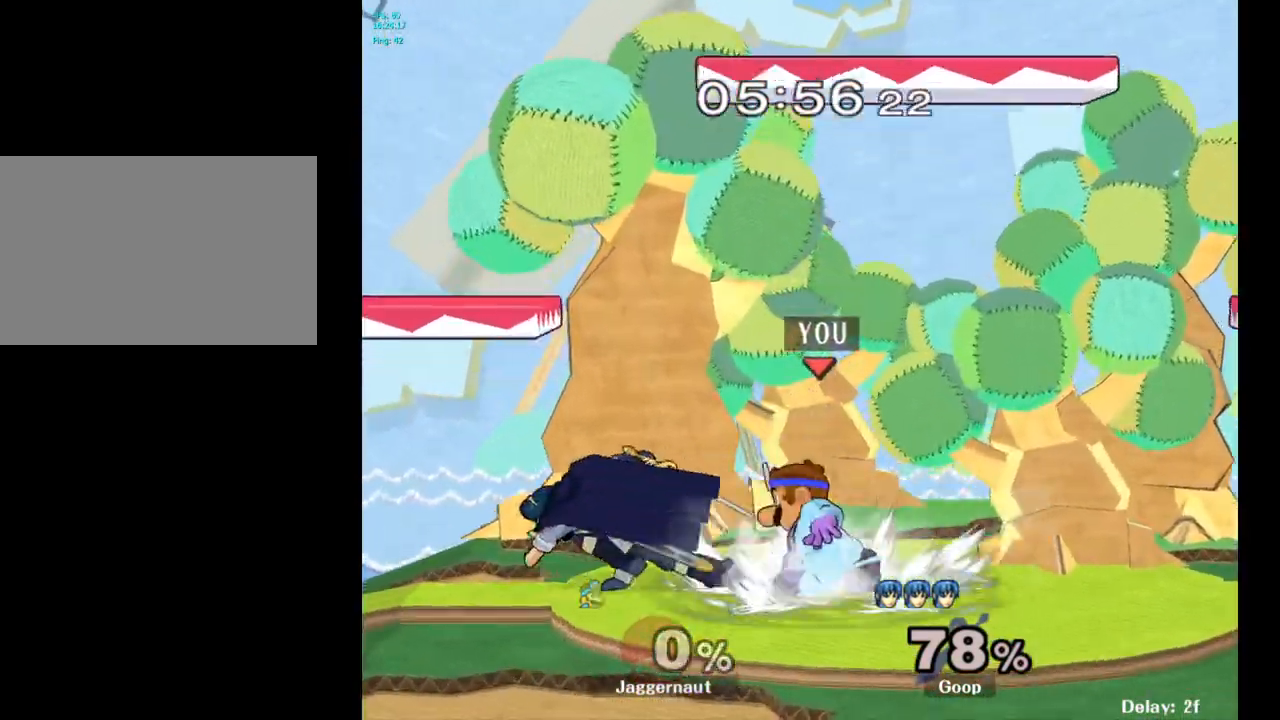
{"buttons": ["Y"], "left_stick": "left", "right_stick": "center", "events": [[133, "A", "down"], [217, "A", "up"], [417, "left_stick", "left"], [467, "Y", "down"]]}
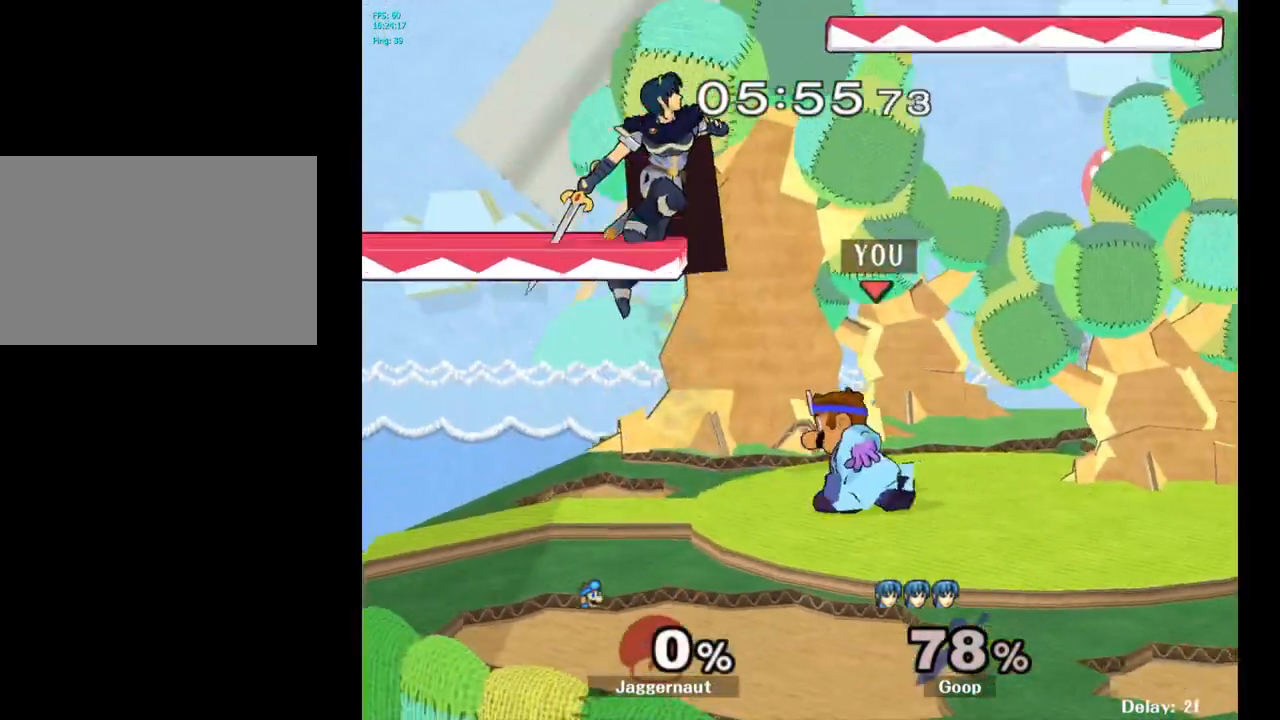
{"buttons": ["R1"], "left_stick": "down", "right_stick": "center", "events": [[17, "Y", "up"], [33, "left_stick", "center"], [83, "A", "down"], [200, "A", "up"], [267, "left_stick", "up-left"], [417, "R1", "down"], [417, "left_stick", "down-left"], [467, "left_stick", "down"]]}
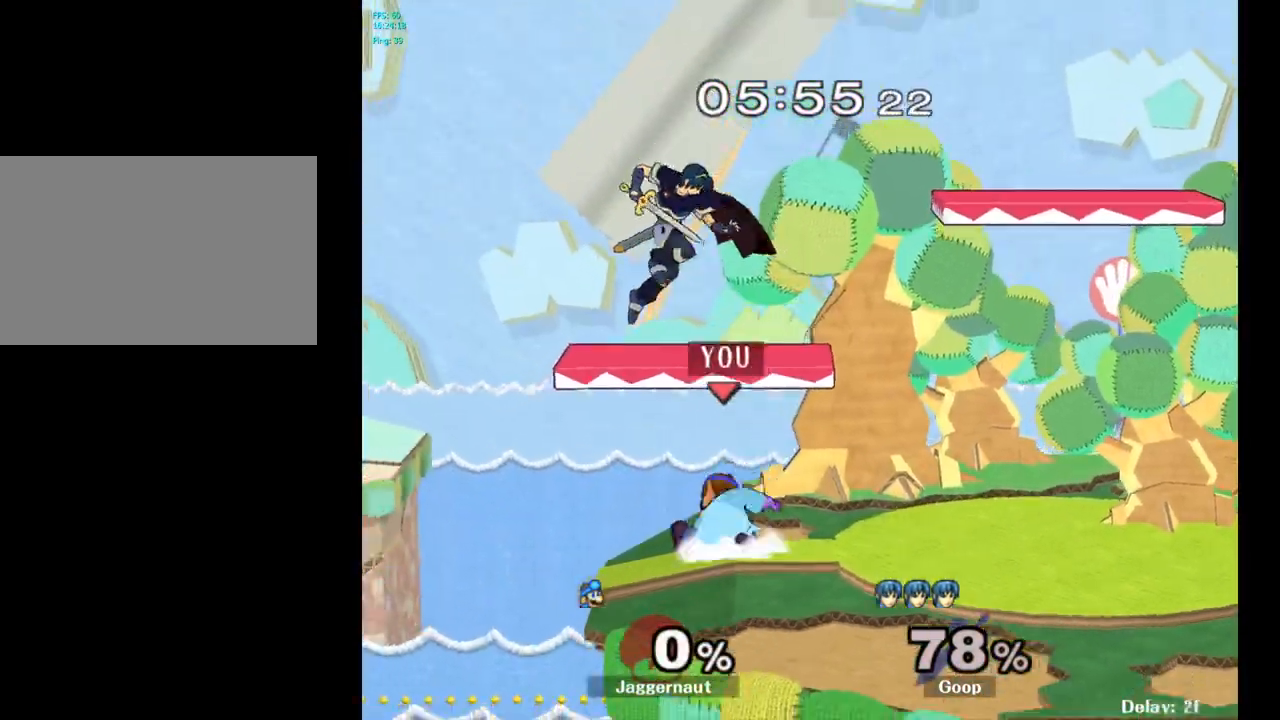
{"buttons": ["Y"], "left_stick": "left", "right_stick": "center", "events": [[50, "R1", "up"], [83, "left_stick", "center"], [250, "left_stick", "right"], [433, "Y", "down"], [467, "left_stick", "left"]]}
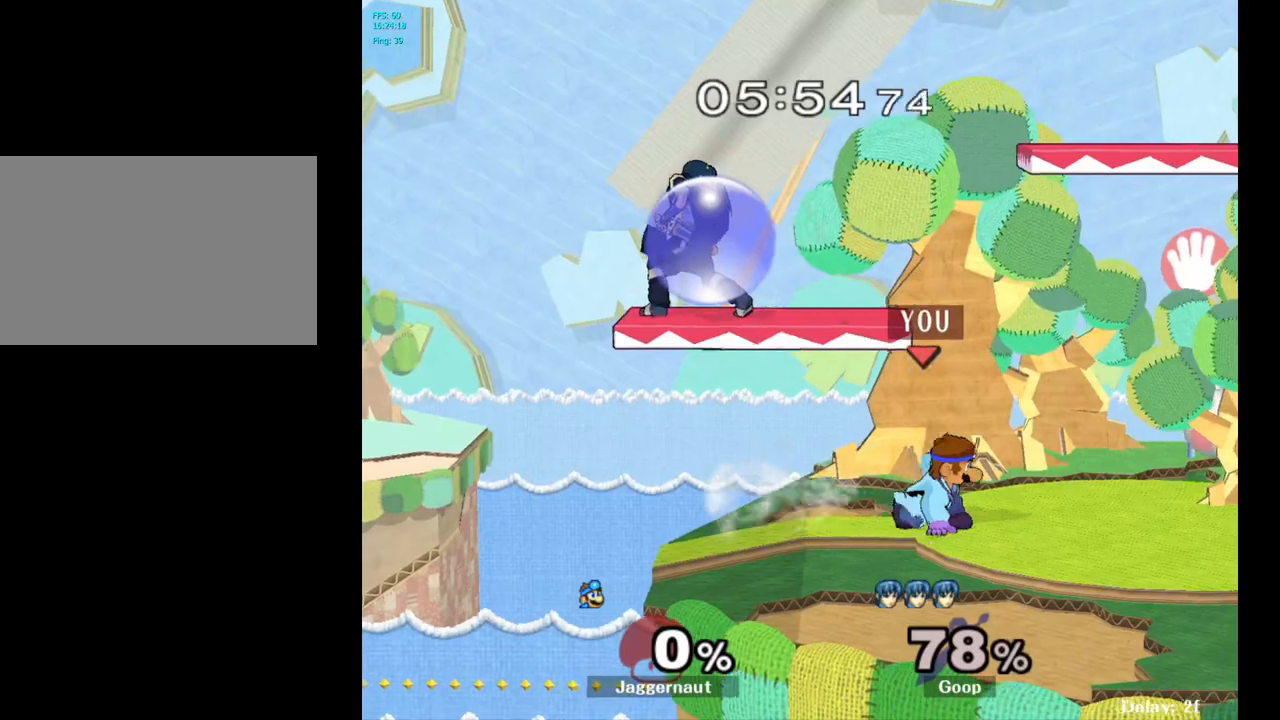
{"buttons": [], "left_stick": "right", "right_stick": "center", "events": [[67, "A", "down"], [267, "left_stick", "right"], [300, "A", "up"], [300, "Y", "up"]]}
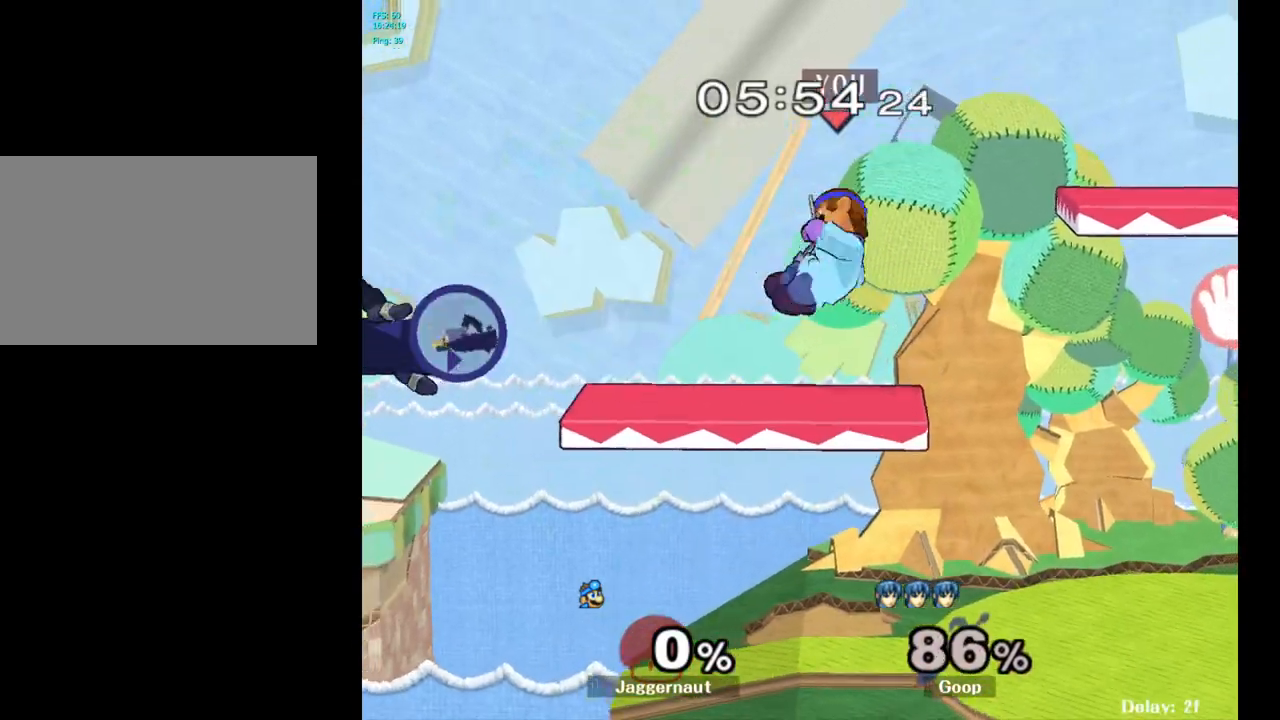
{"buttons": [], "left_stick": "down", "right_stick": "center", "events": [[283, "left_stick", "down"]]}
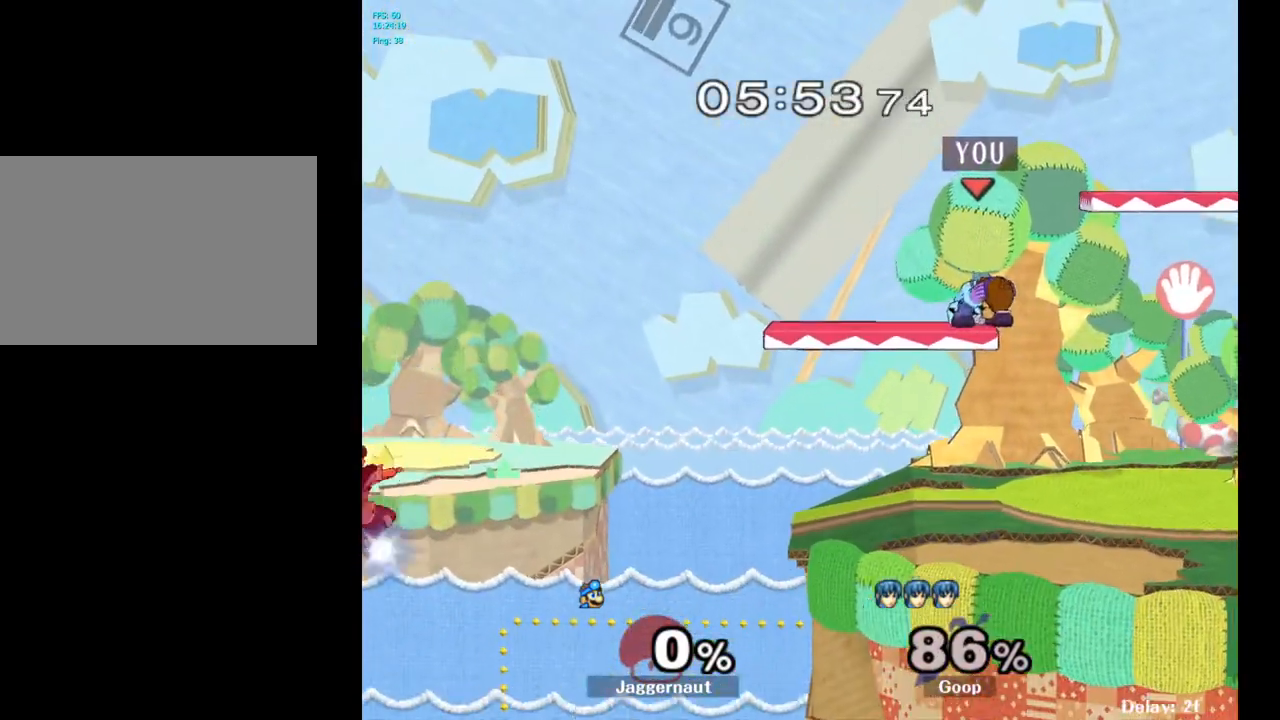
{"buttons": [], "left_stick": "down-left", "right_stick": "center", "events": [[50, "left_stick", "center"], [233, "left_stick", "down"], [383, "left_stick", "down-left"]]}
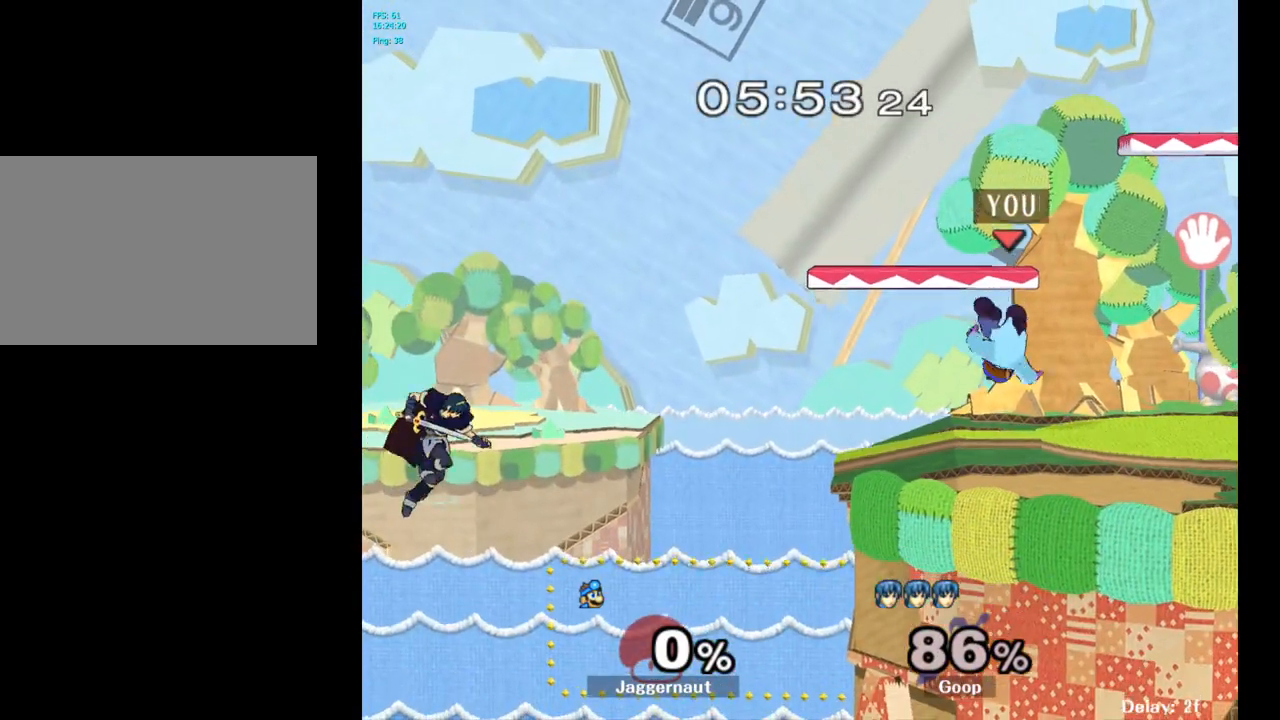
{"buttons": ["R1"], "left_stick": "center", "right_stick": "center", "events": [[183, "left_stick", "center"], [267, "Y", "down"], [267, "left_stick", "down-left"], [333, "R1", "down"], [467, "left_stick", "center"], [483, "Y", "up"]]}
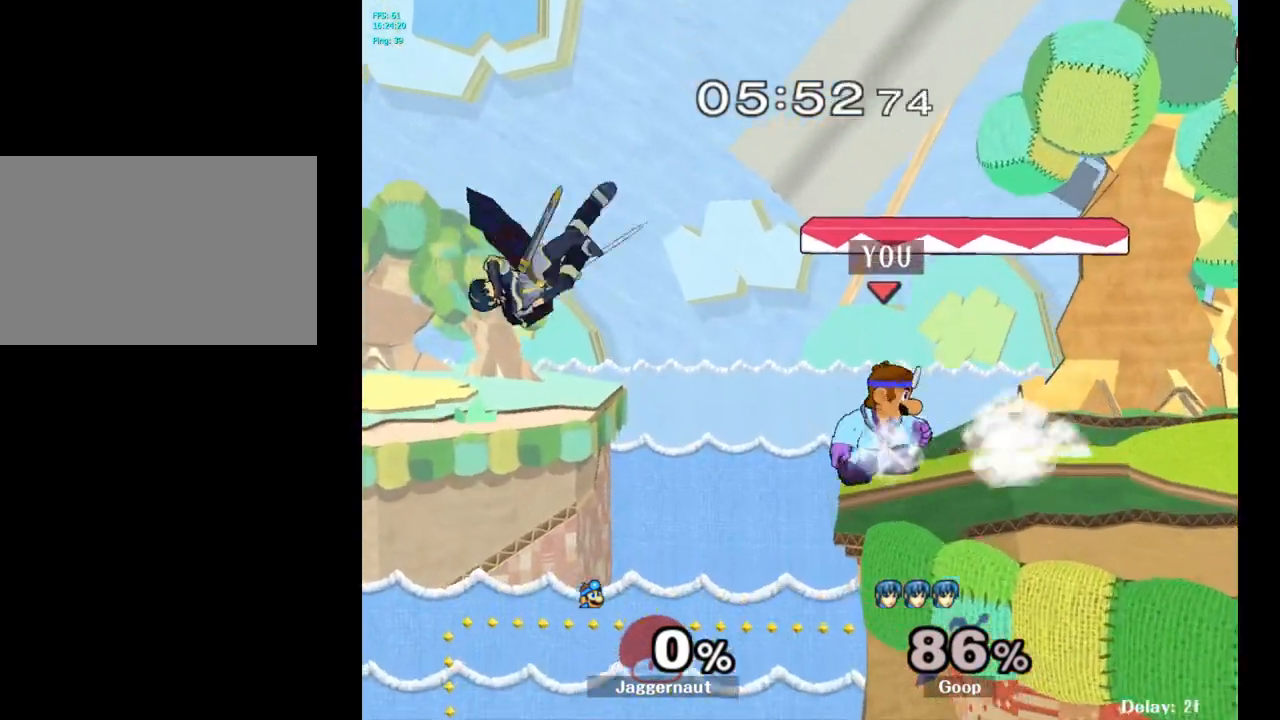
{"buttons": [], "left_stick": "center", "right_stick": "center", "events": [[33, "R1", "up"]]}
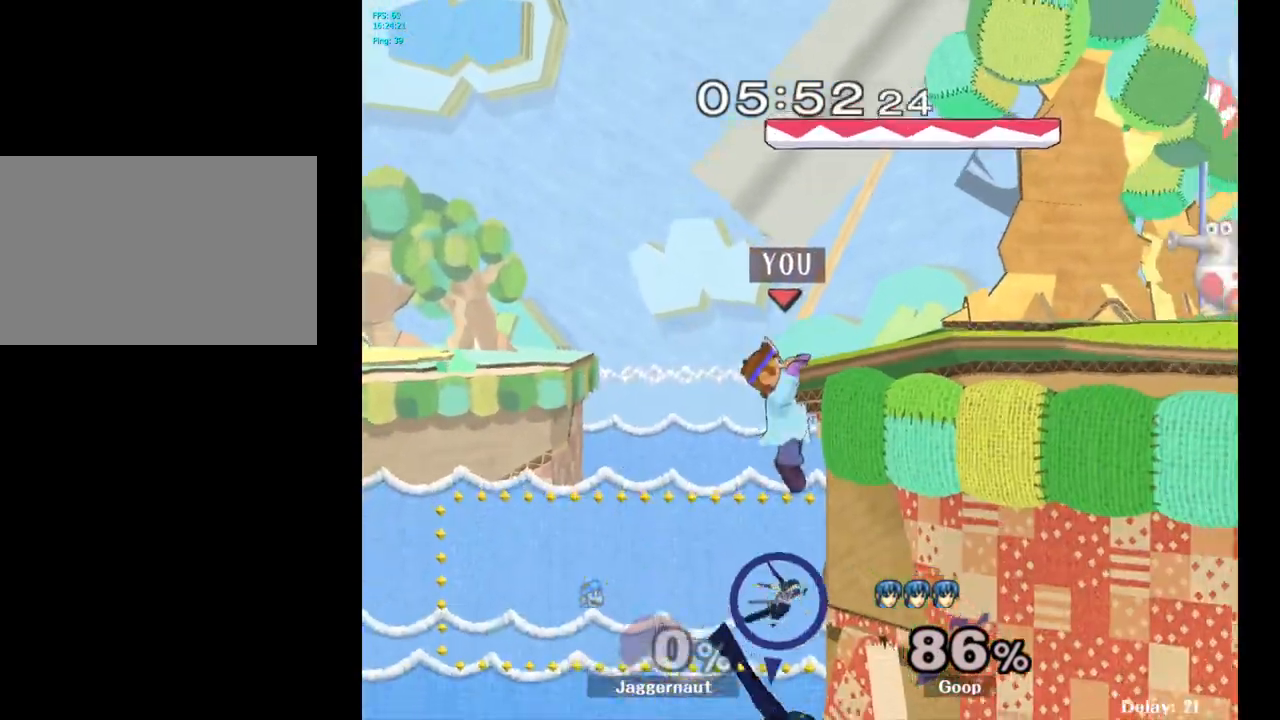
{"buttons": [], "left_stick": "up-right", "right_stick": "center", "events": [[50, "R1", "down"], [267, "R1", "up"], [483, "left_stick", "up-right"]]}
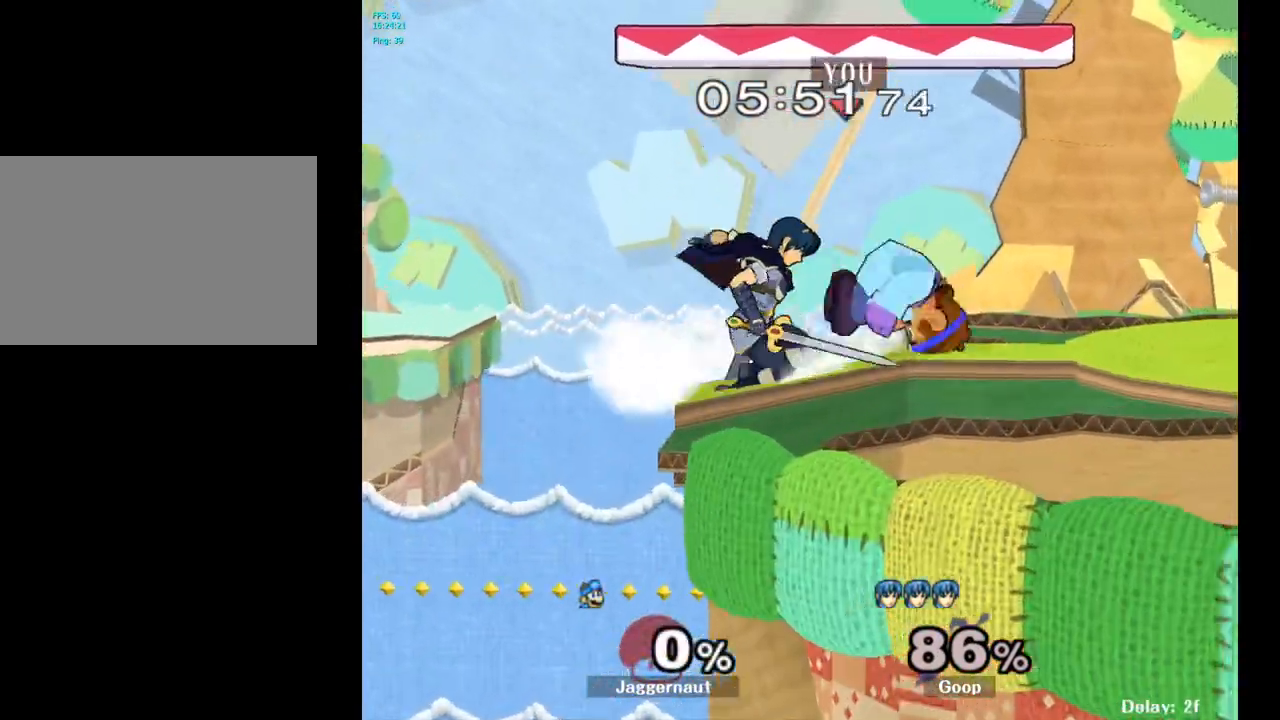
{"buttons": ["A"], "left_stick": "center", "right_stick": "center", "events": [[33, "left_stick", "right"], [233, "left_stick", "center"], [400, "left_stick", "left"], [467, "A", "down"], [483, "left_stick", "center"]]}
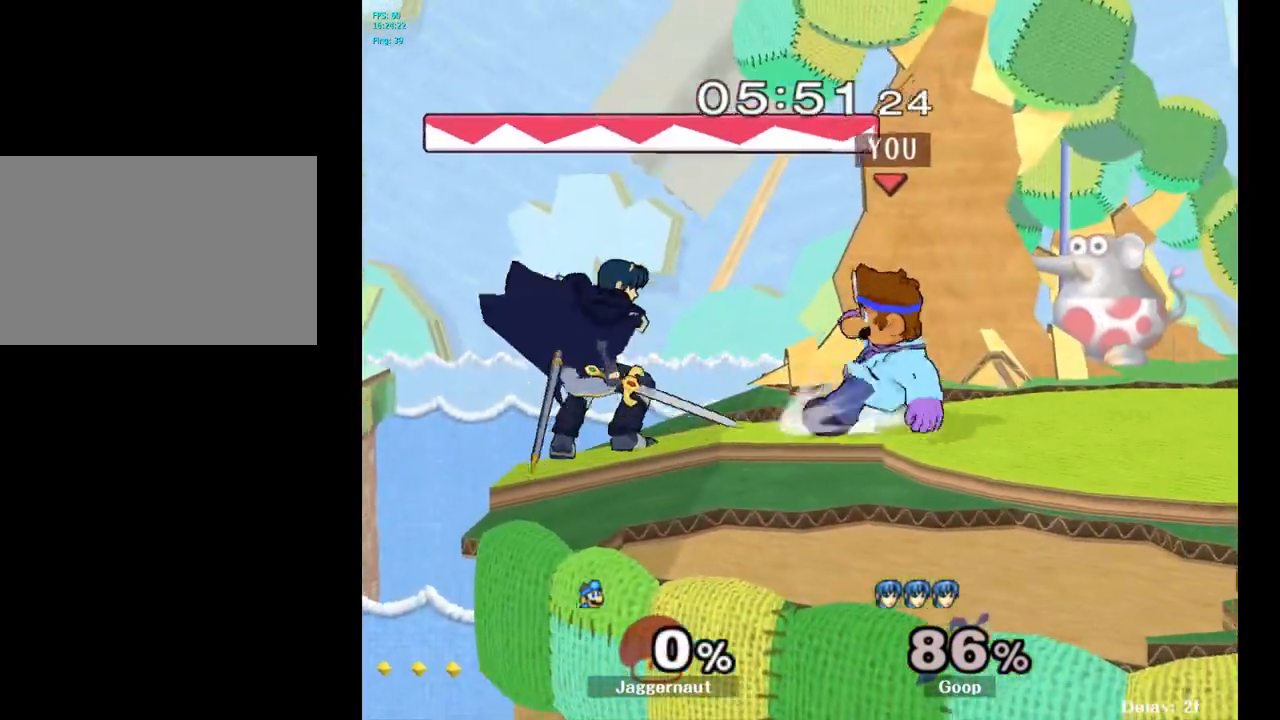
{"buttons": [], "left_stick": "up-right", "right_stick": "center", "events": [[133, "A", "up"], [400, "left_stick", "up-right"]]}
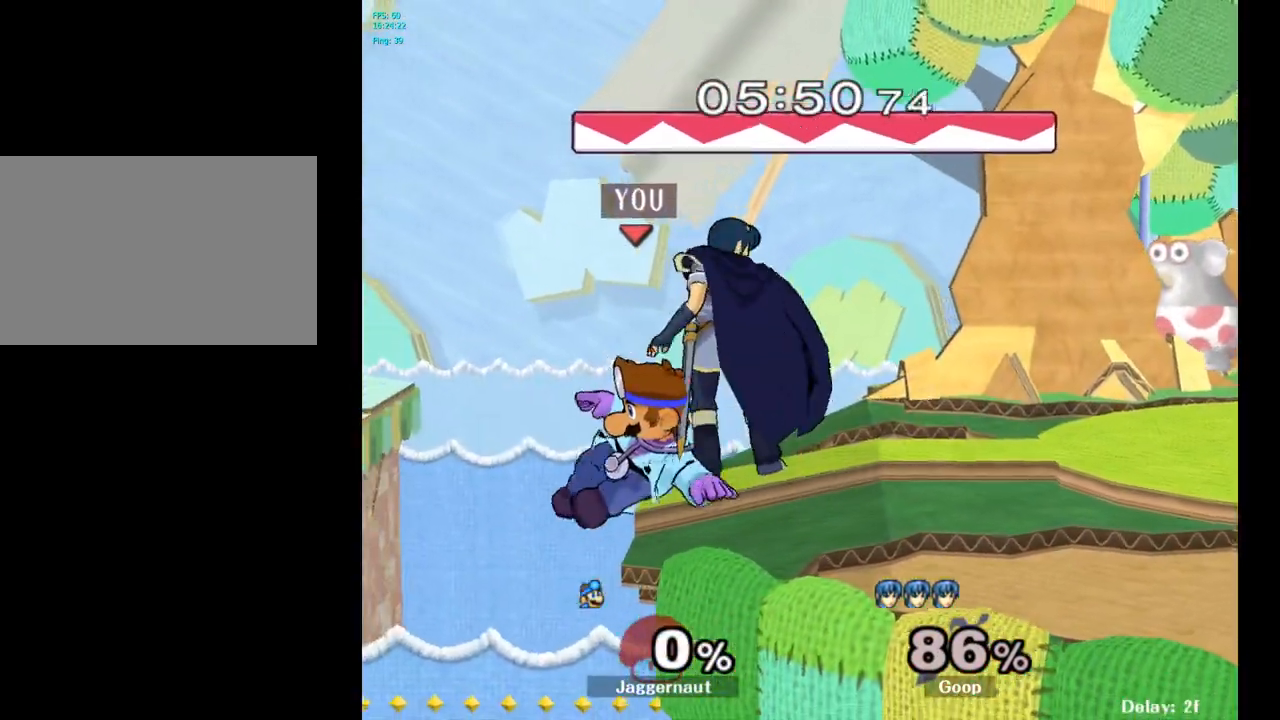
{"buttons": [], "left_stick": "center", "right_stick": "center", "events": [[50, "A", "down"], [167, "A", "up"], [217, "A", "down"], [333, "A", "up"], [467, "left_stick", "center"]]}
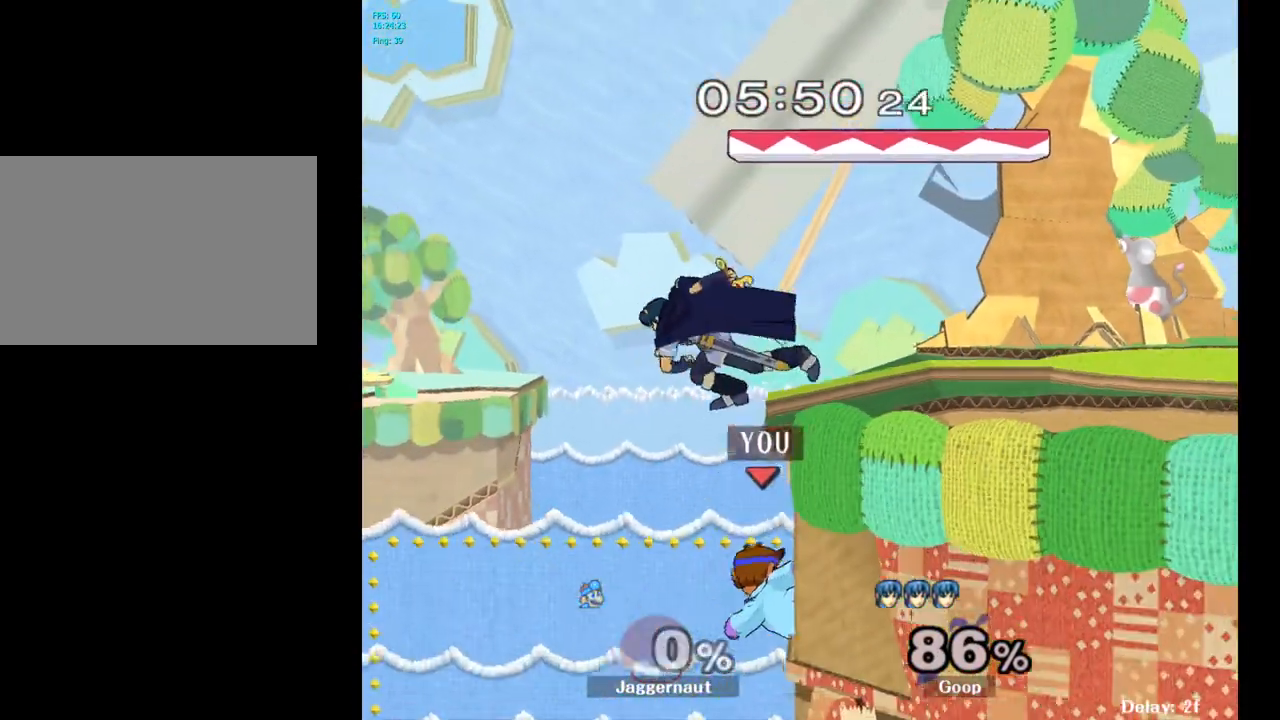
{"buttons": ["Y"], "left_stick": "up-right", "right_stick": "center", "events": [[167, "Y", "down"], [200, "left_stick", "up-right"], [267, "Y", "up"], [317, "Y", "down"], [400, "Y", "up"], [450, "Y", "down"]]}
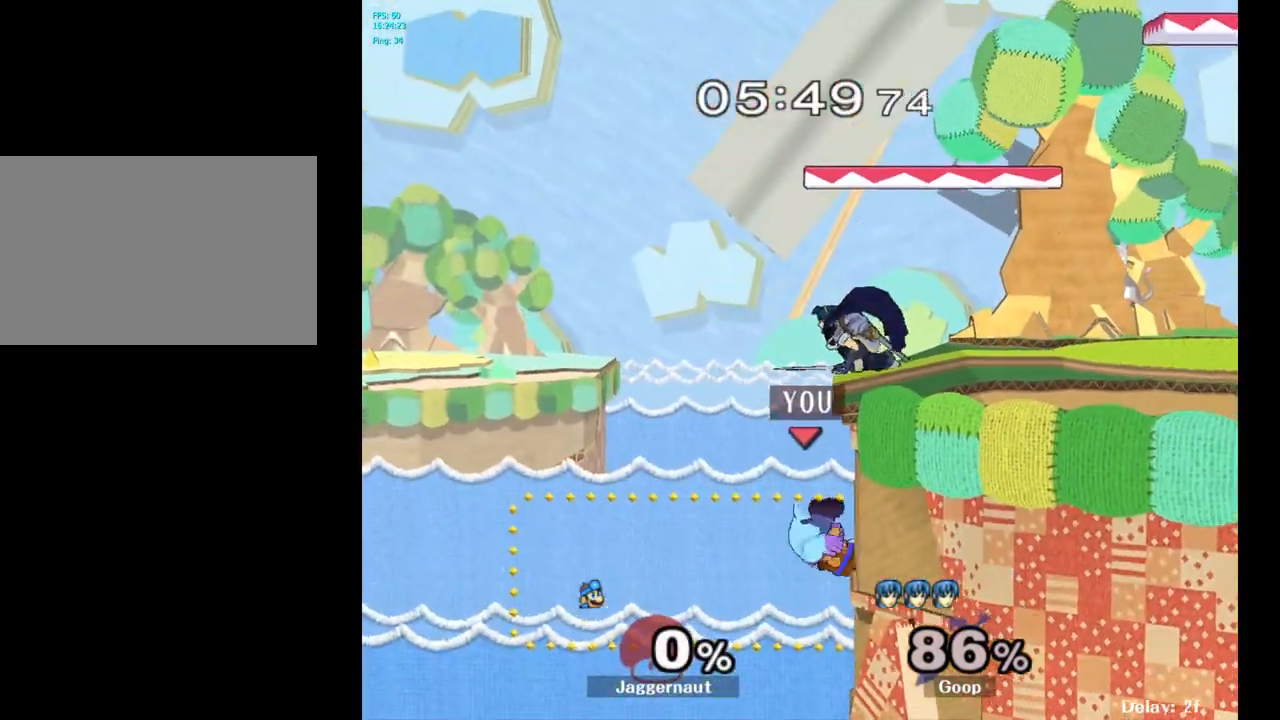
{"buttons": [], "left_stick": "up-right", "right_stick": "center", "events": [[17, "Y", "up"], [83, "B", "down"], [117, "A", "down"], [217, "A", "up"], [217, "B", "up"]]}
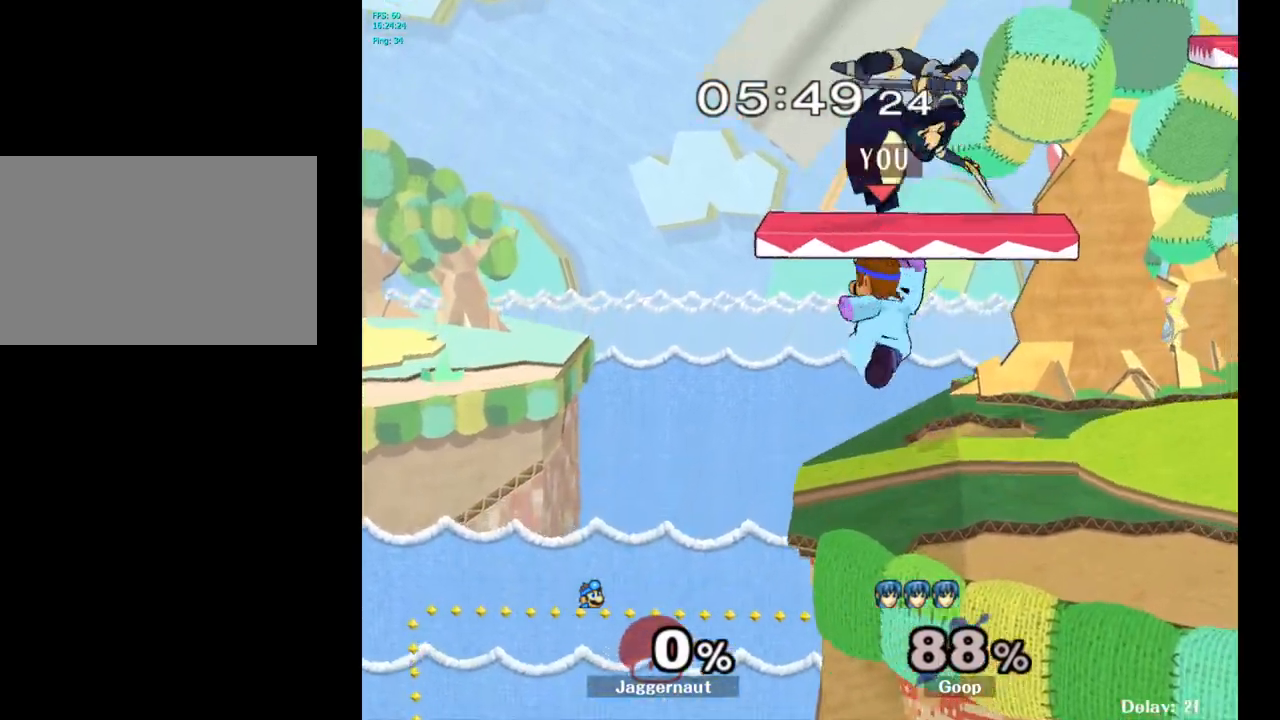
{"buttons": [], "left_stick": "center", "right_stick": "center", "events": [[83, "R1", "down"], [283, "R1", "up"], [383, "left_stick", "center"]]}
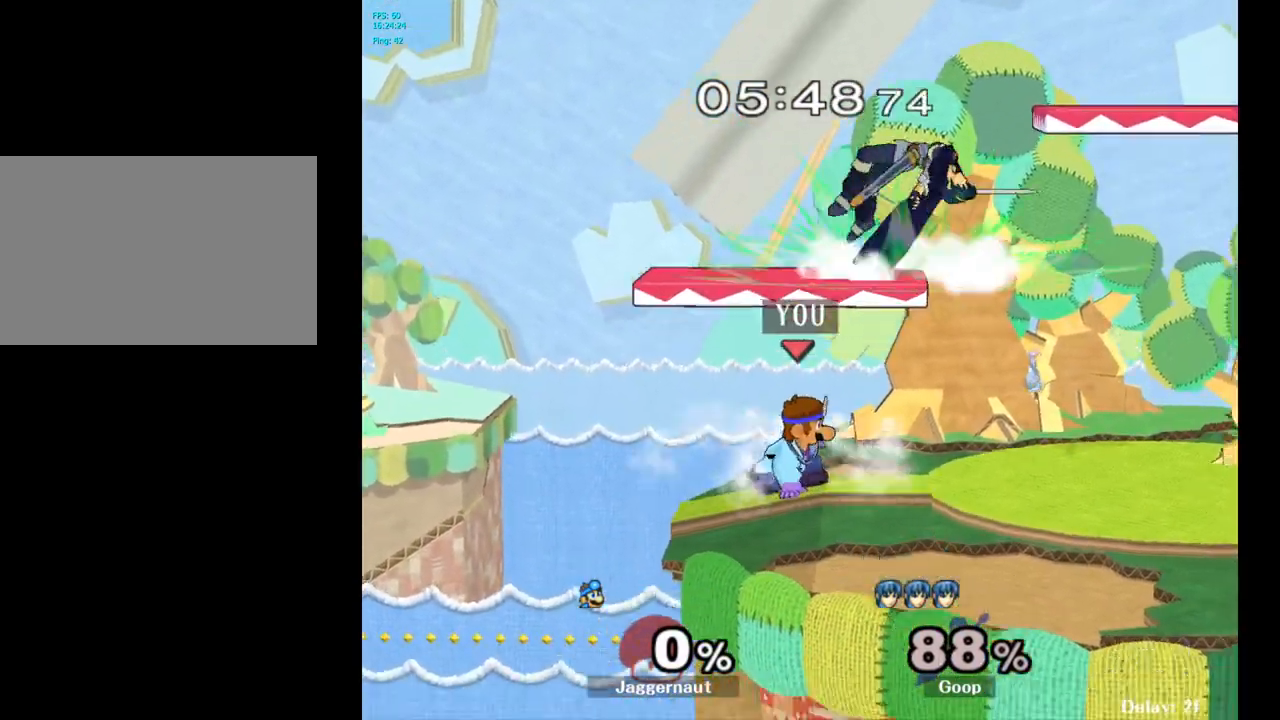
{"buttons": ["Y"], "left_stick": "center", "right_stick": "center", "events": [[467, "Y", "down"]]}
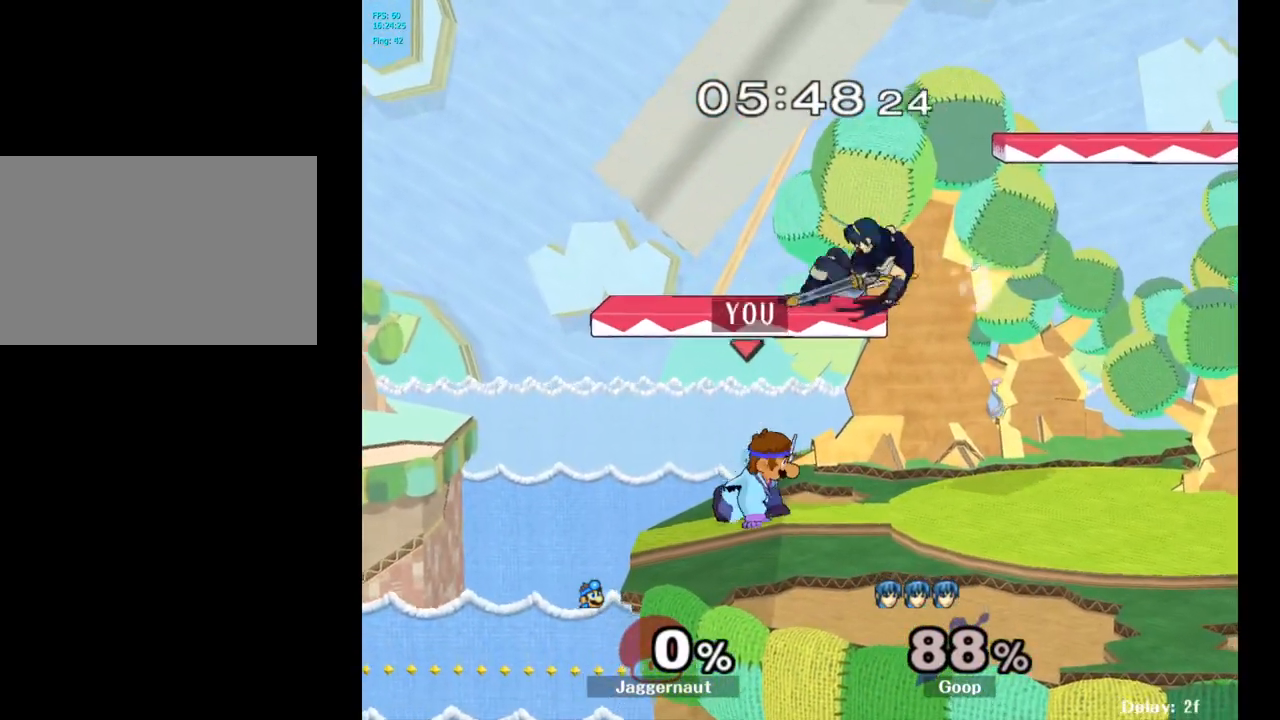
{"buttons": [], "left_stick": "up-right", "right_stick": "center", "events": [[67, "Y", "up"], [150, "left_stick", "up-right"]]}
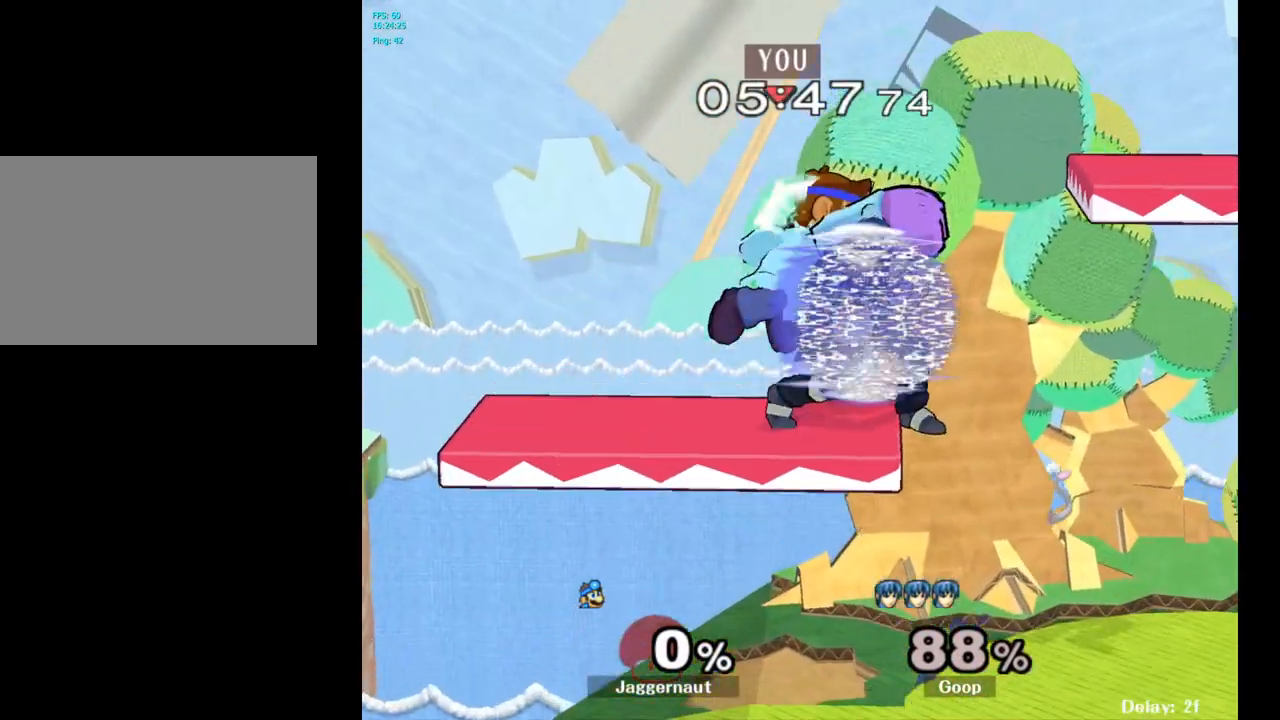
{"buttons": [], "left_stick": "up-right", "right_stick": "center", "events": []}